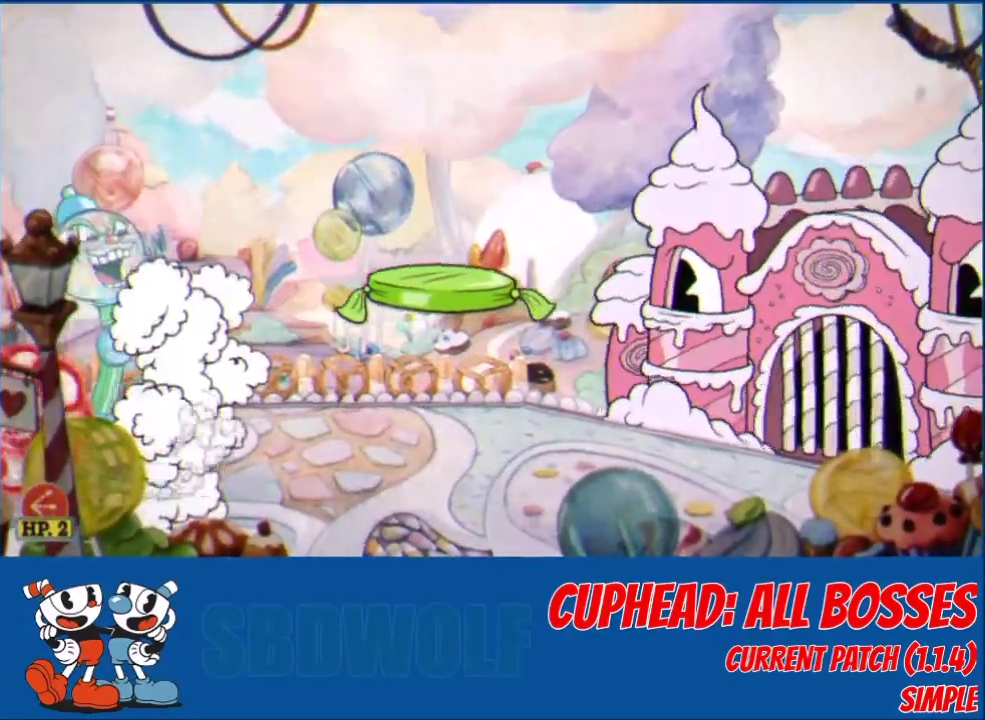
Gameplay with a controller (Xbox layout); each line is a JSON object with the inputs held at the frame after it. "events" lists button and stick changes between this image and that frame as [ms after this image, input, new state], when the widget could be followed in between. Not read: R3 right_stick.
{"buttons": ["L2"], "left_stick": "center", "events": [[67, "DPAD_LEFT", "up"], [67, "DPAD_RIGHT", "down"], [67, "L1", "down"], [200, "DPAD_RIGHT", "up"], [200, "L1", "up"], [367, "DPAD_RIGHT", "down"], [467, "DPAD_RIGHT", "up"]]}
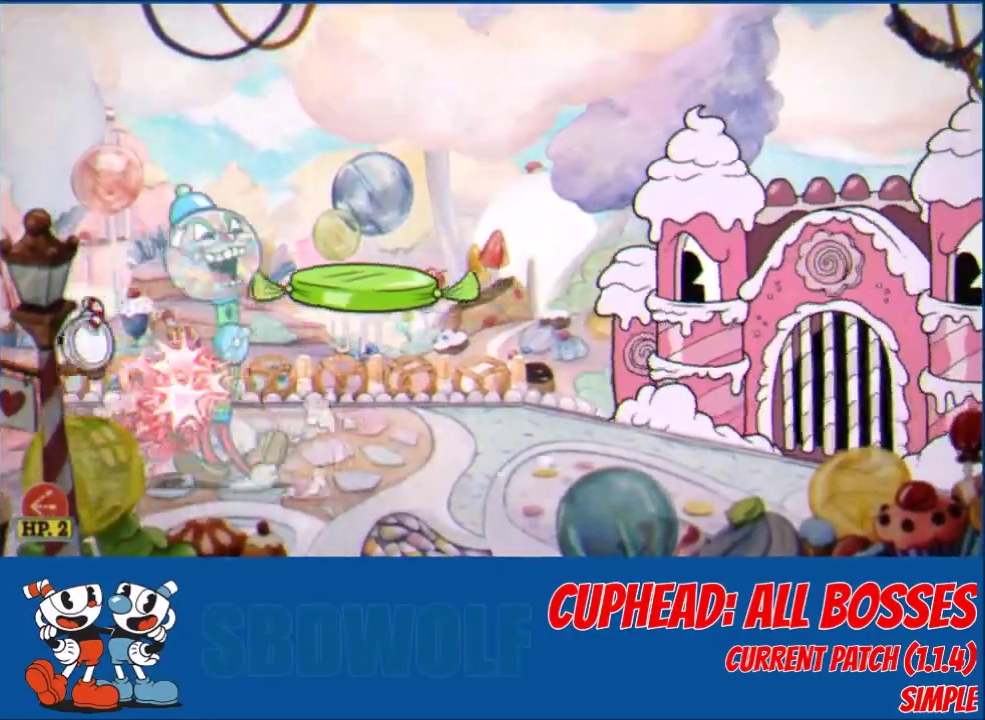
{"buttons": ["L2", "DPAD_RIGHT"], "left_stick": "center", "events": [[33, "DPAD_RIGHT", "down"], [367, "DPAD_RIGHT", "up"], [467, "DPAD_RIGHT", "down"]]}
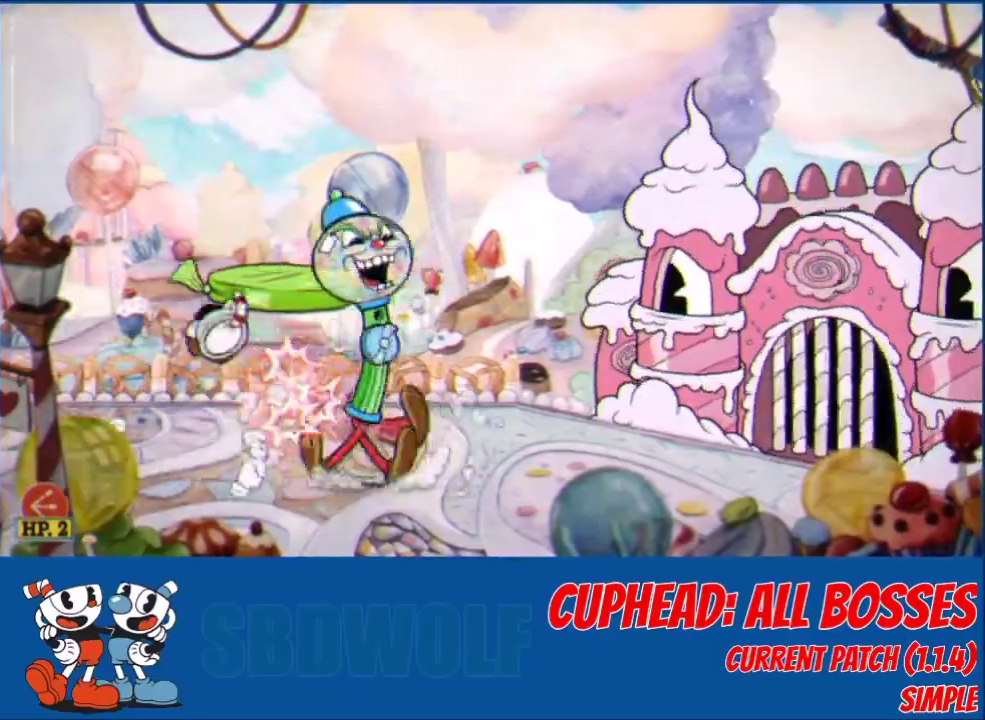
{"buttons": ["L2"], "left_stick": "center", "events": [[100, "DPAD_RIGHT", "up"], [200, "DPAD_RIGHT", "down"], [467, "DPAD_RIGHT", "up"]]}
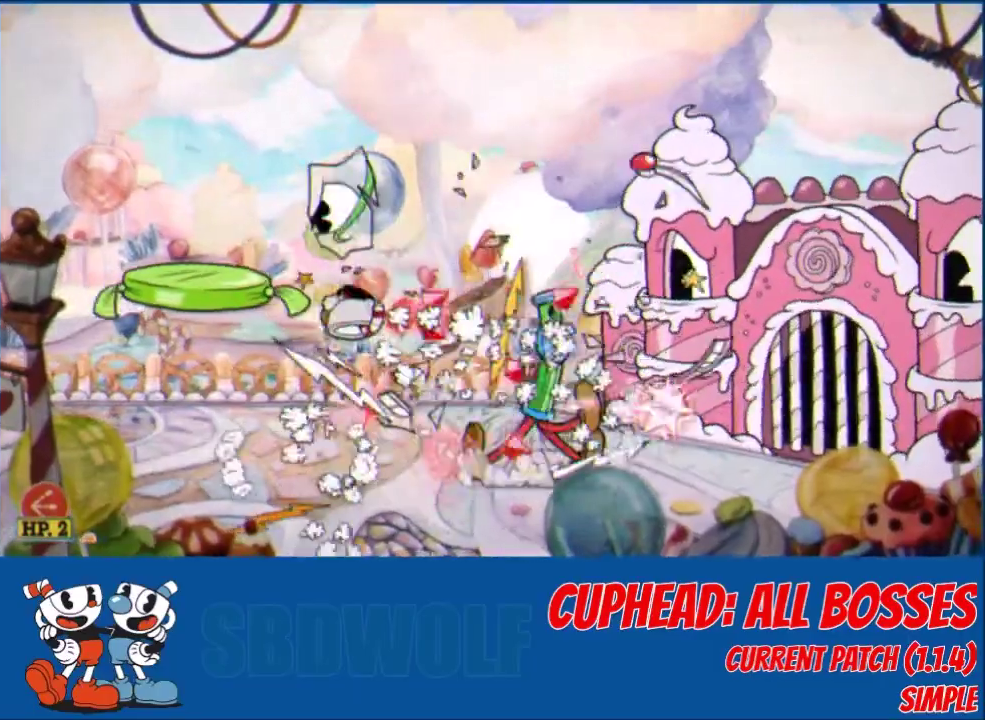
{"buttons": [], "left_stick": "center", "events": [[66, "DPAD_RIGHT", "down"], [434, "DPAD_RIGHT", "up"], [467, "L2", "up"]]}
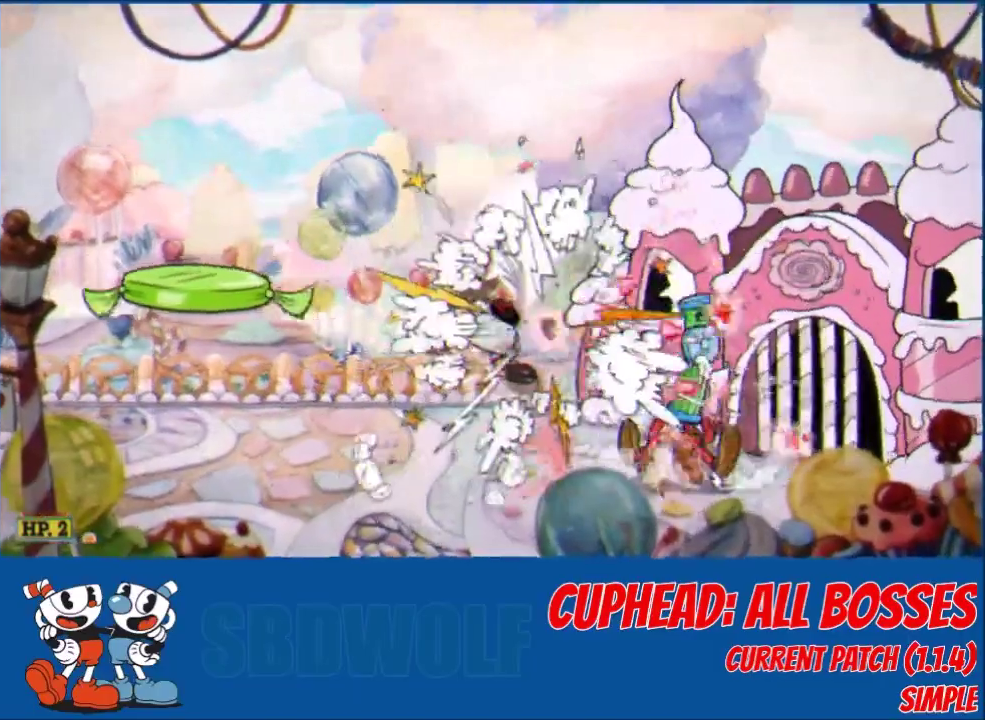
{"buttons": ["DPAD_LEFT"], "left_stick": "center", "events": [[134, "DPAD_LEFT", "down"], [167, "Y", "down"], [234, "Y", "up"]]}
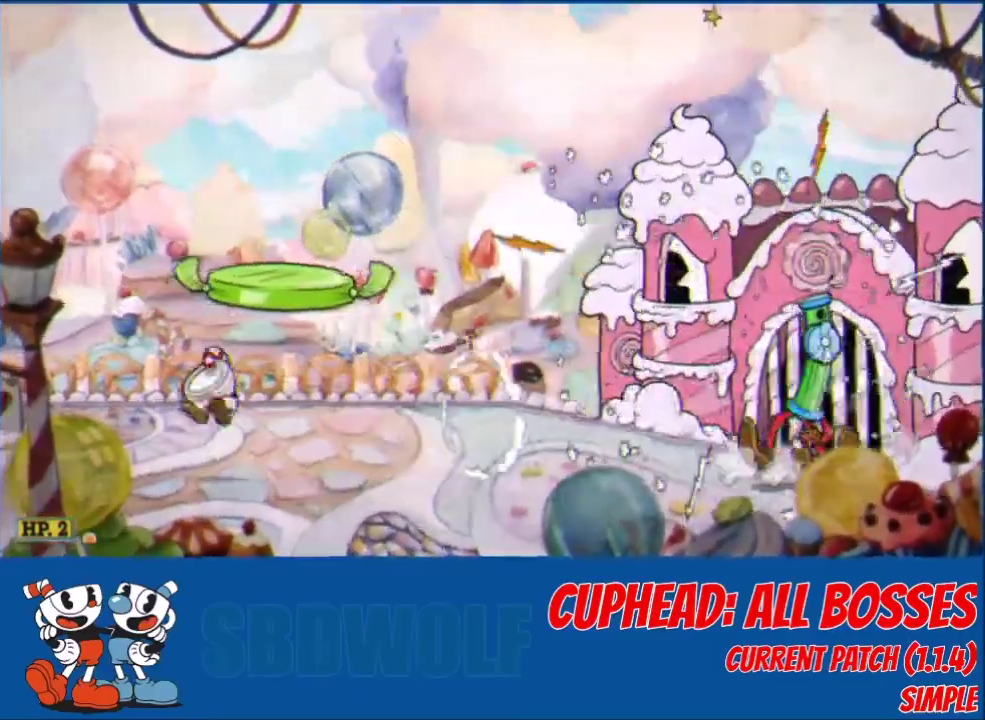
{"buttons": ["X", "DPAD_LEFT"], "left_stick": "center", "events": [[200, "R1", "down"], [233, "Y", "down"], [267, "R1", "up"], [333, "Y", "up"], [500, "X", "down"]]}
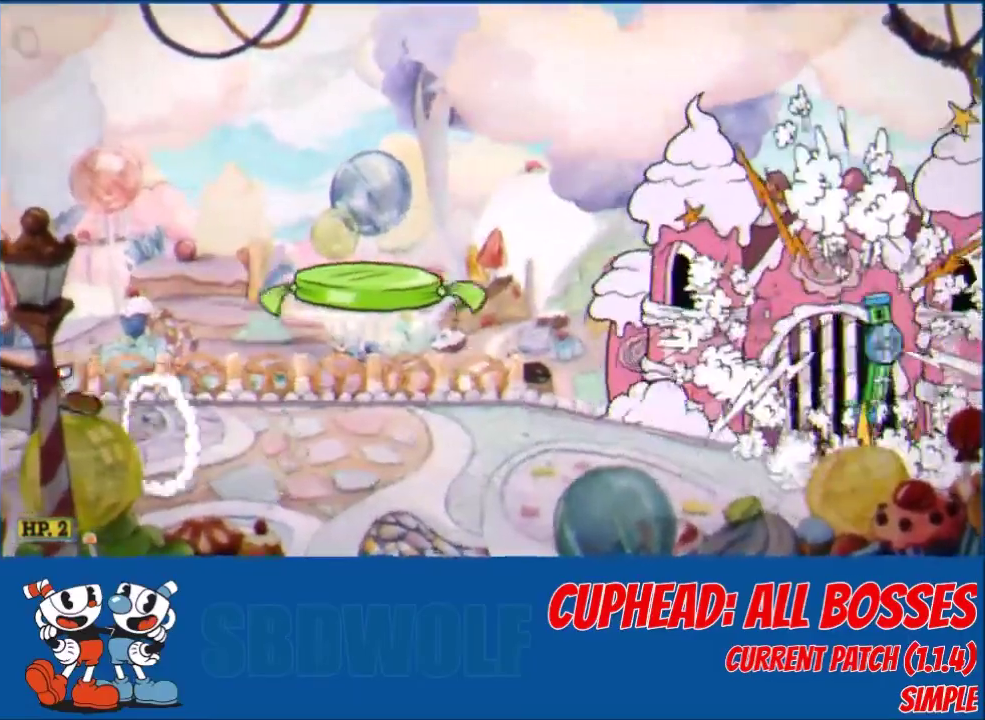
{"buttons": [], "left_stick": "center", "events": [[67, "X", "up"], [200, "DPAD_LEFT", "up"], [234, "L1", "down"], [267, "DPAD_RIGHT", "down"], [367, "DPAD_RIGHT", "up"], [401, "L1", "up"]]}
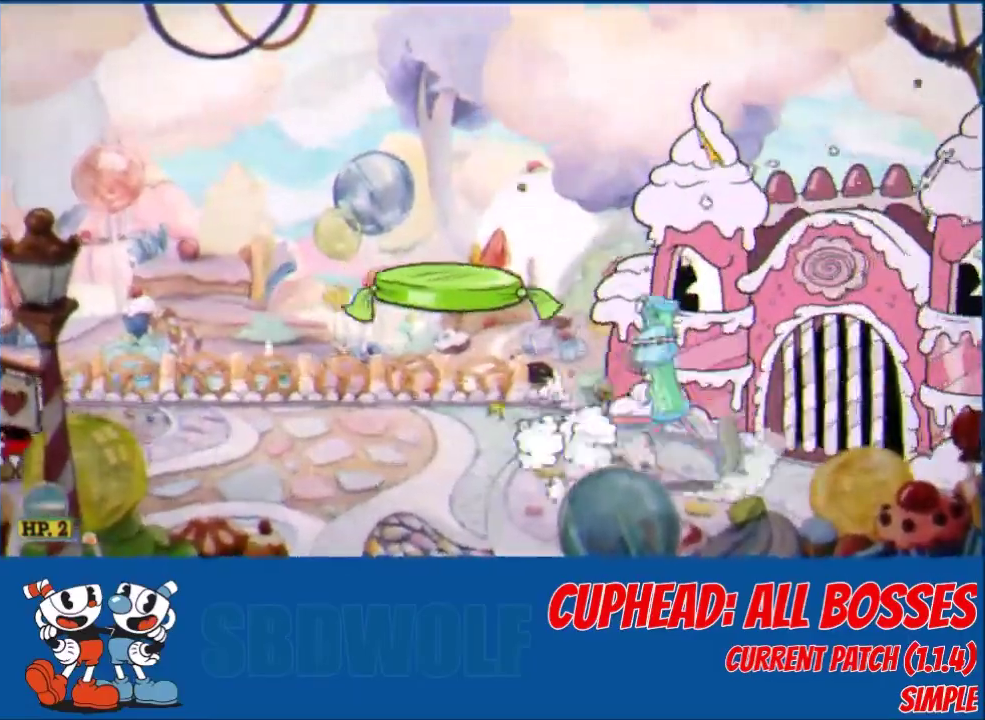
{"buttons": ["L2"], "left_stick": "center", "events": [[33, "L2", "down"]]}
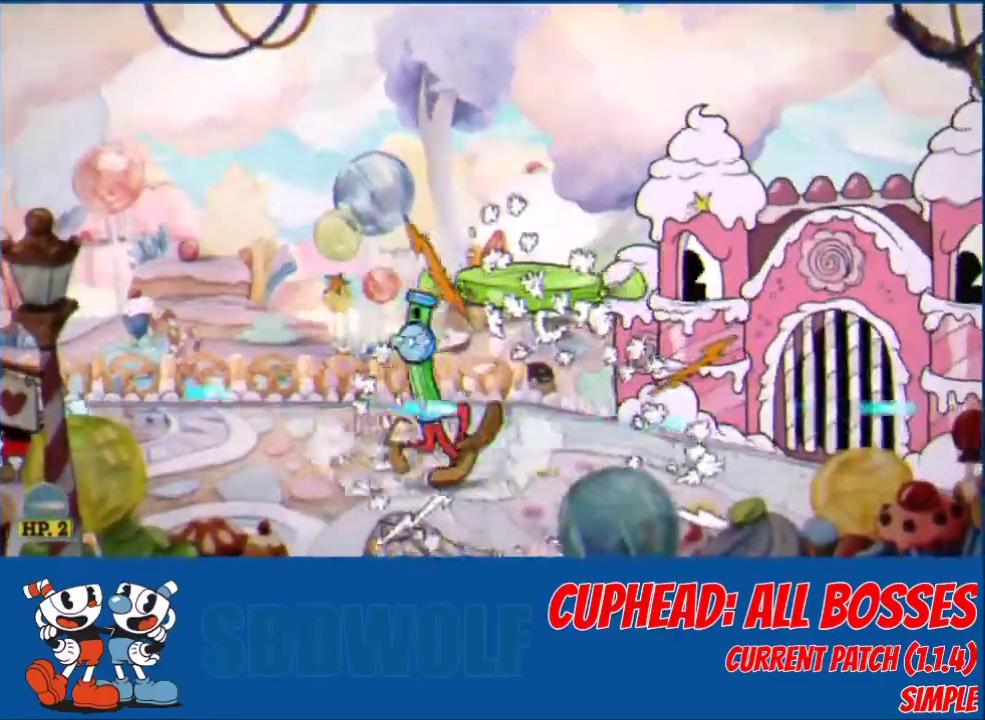
{"buttons": ["L2"], "left_stick": "center", "events": []}
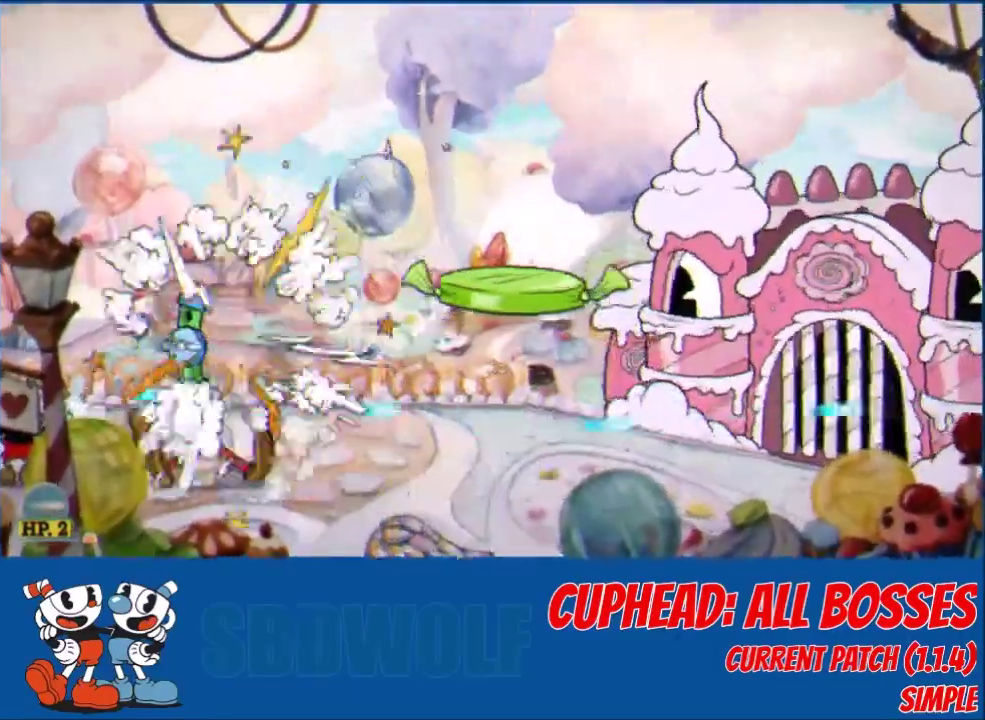
{"buttons": ["L2"], "left_stick": "center", "events": []}
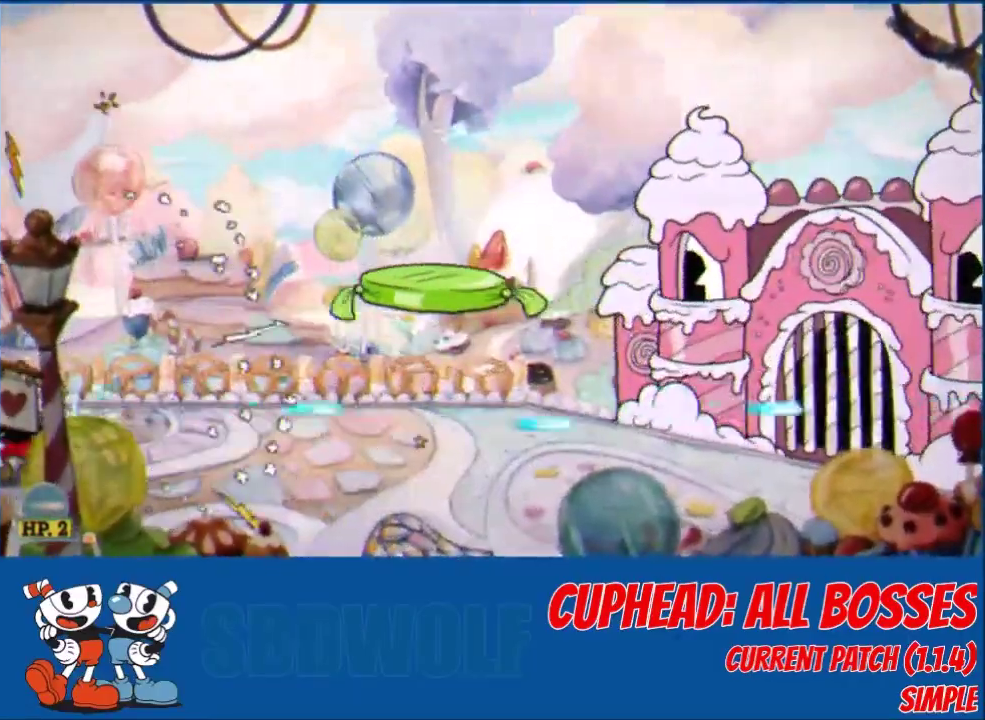
{"buttons": ["L2"], "left_stick": "center", "events": []}
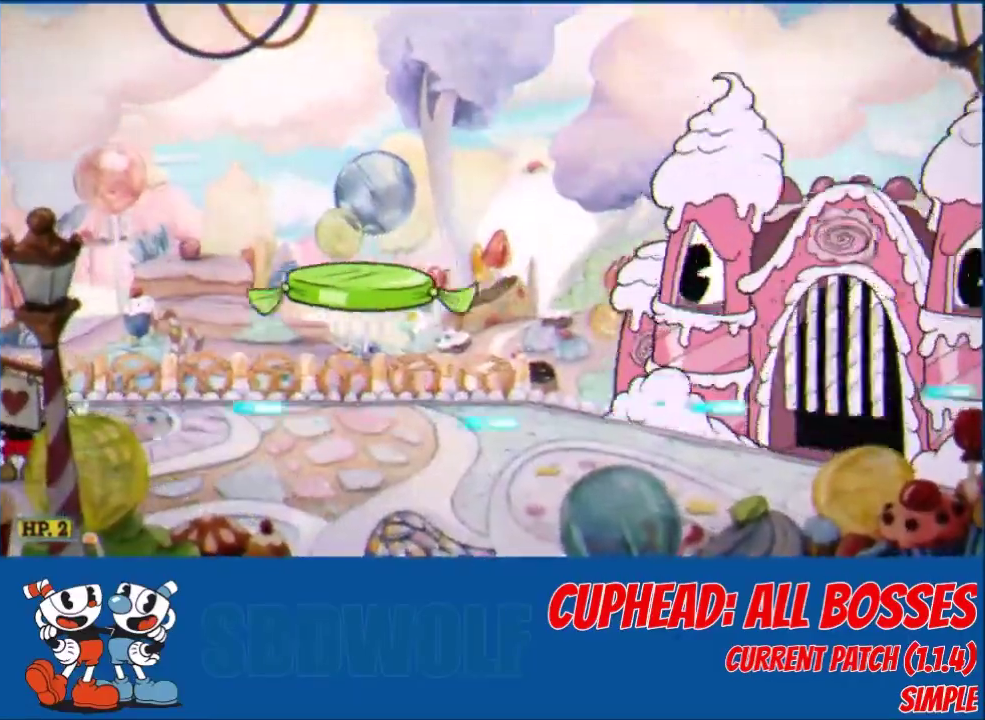
{"buttons": ["L2"], "left_stick": "center", "events": []}
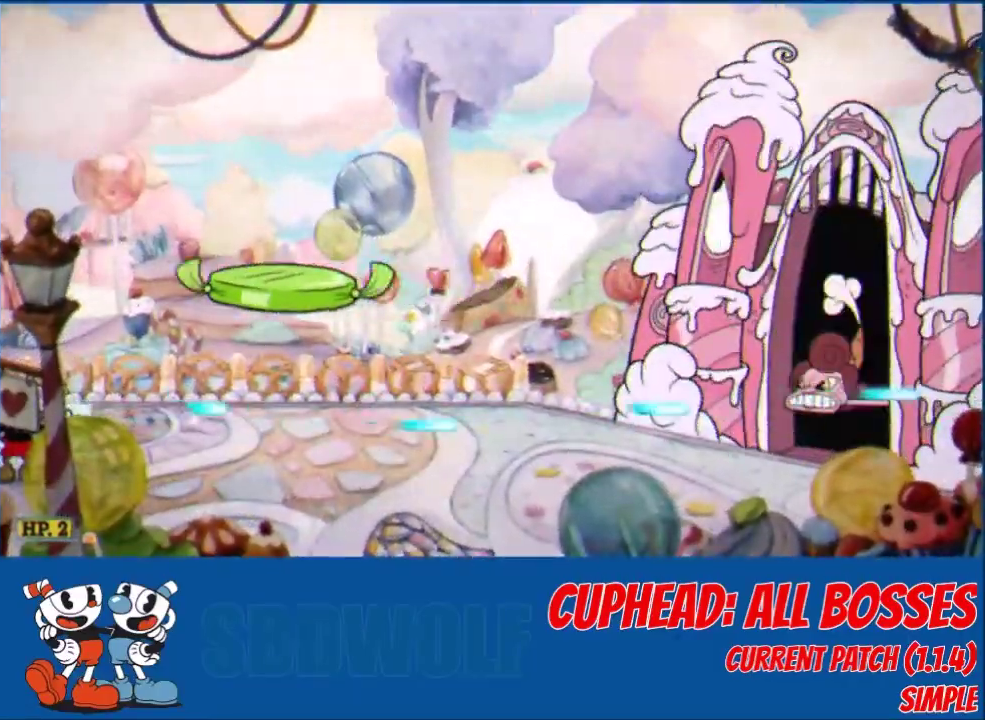
{"buttons": ["L2"], "left_stick": "center", "events": []}
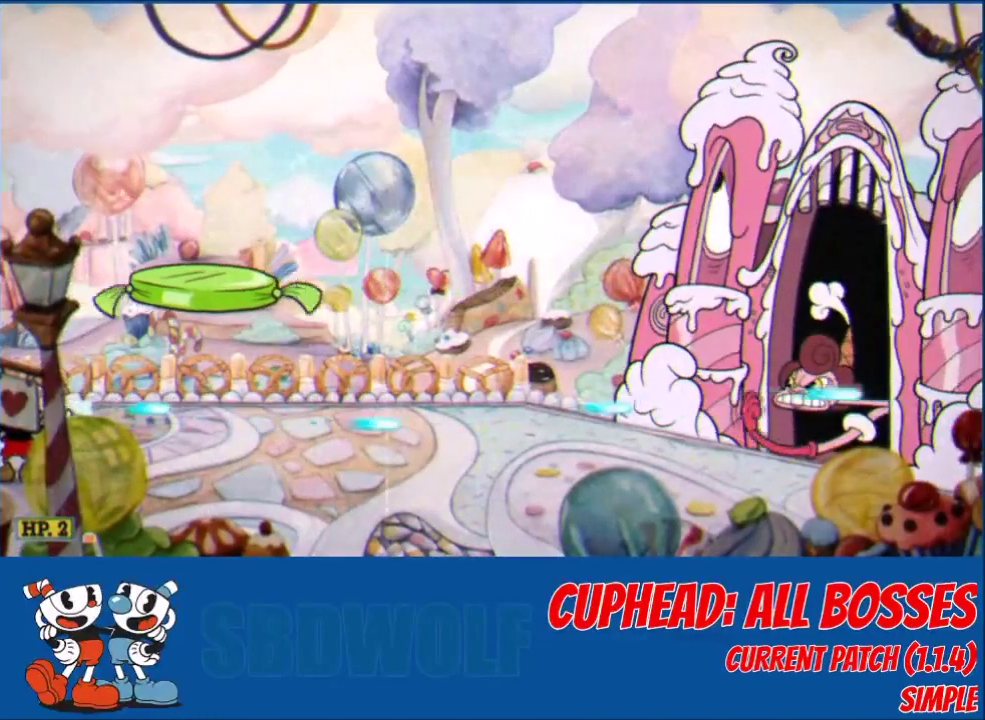
{"buttons": ["L2"], "left_stick": "center", "events": []}
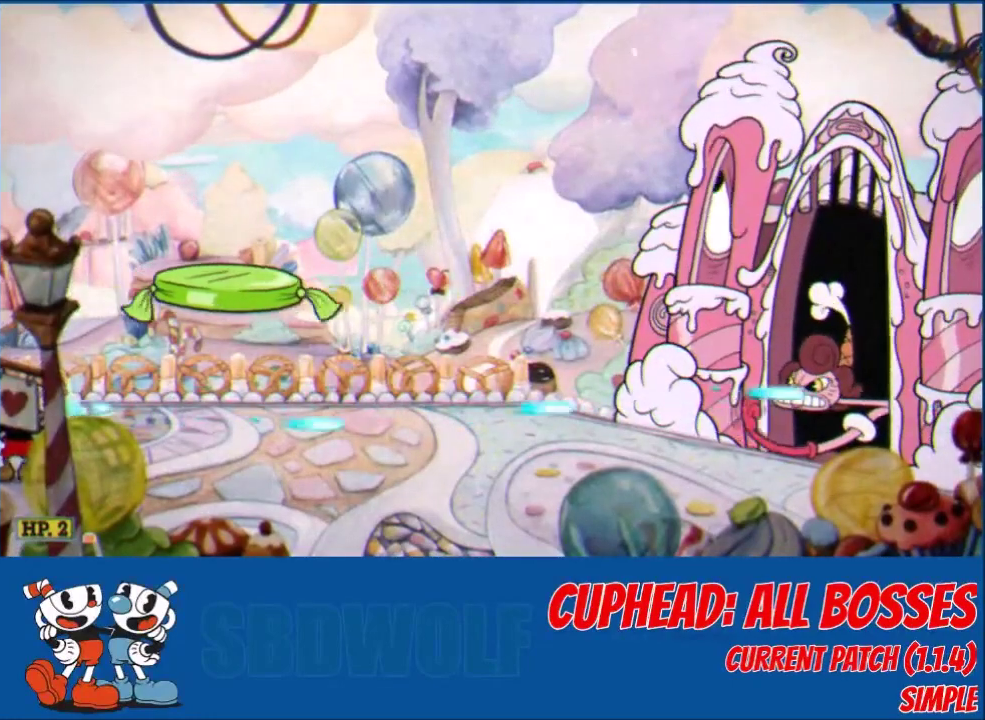
{"buttons": ["L2"], "left_stick": "center", "events": []}
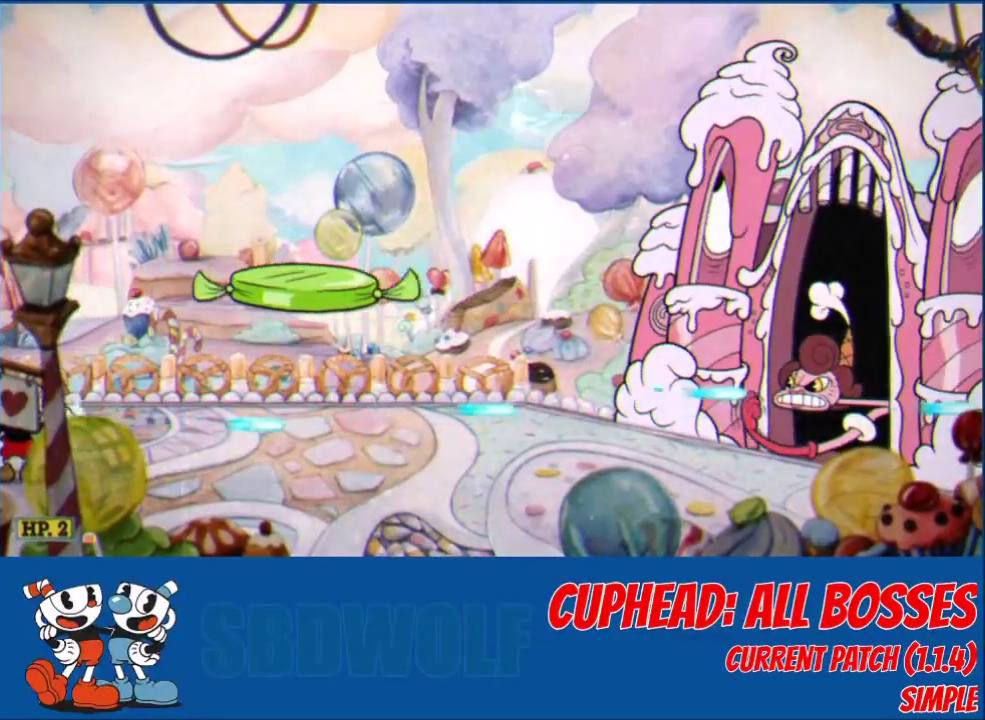
{"buttons": ["L2"], "left_stick": "center", "events": []}
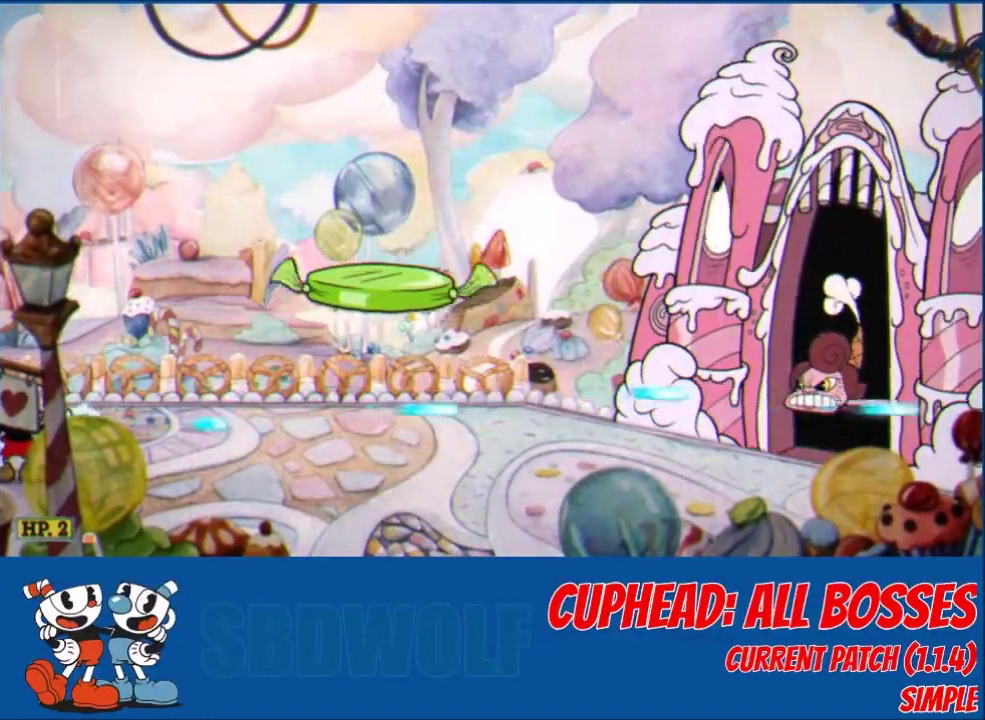
{"buttons": ["L2"], "left_stick": "center", "events": []}
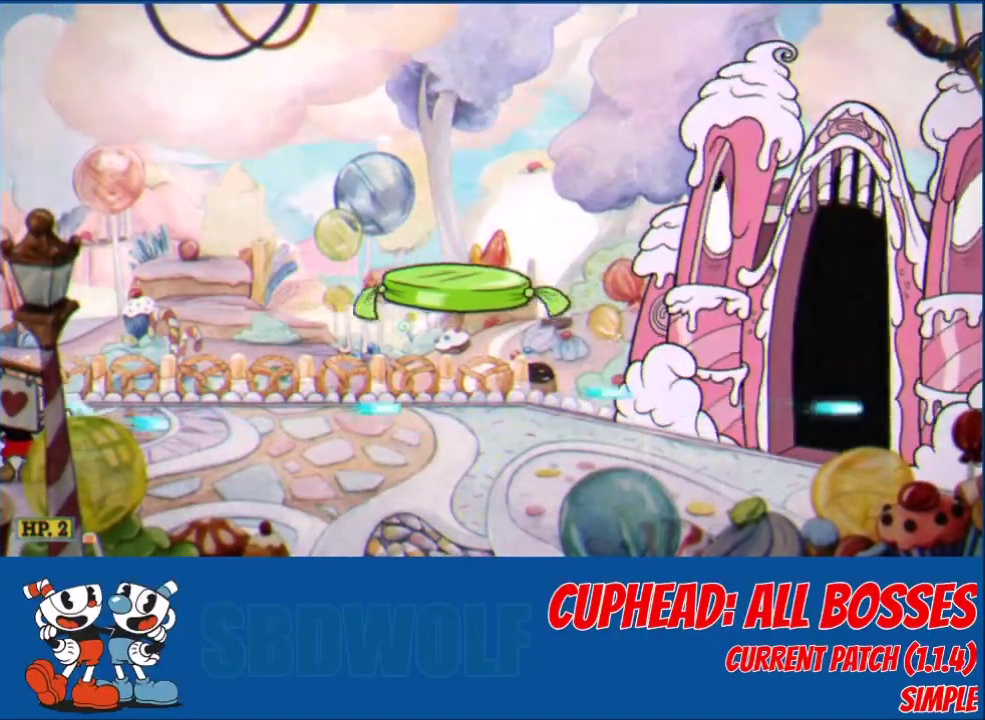
{"buttons": ["L2"], "left_stick": "center", "events": []}
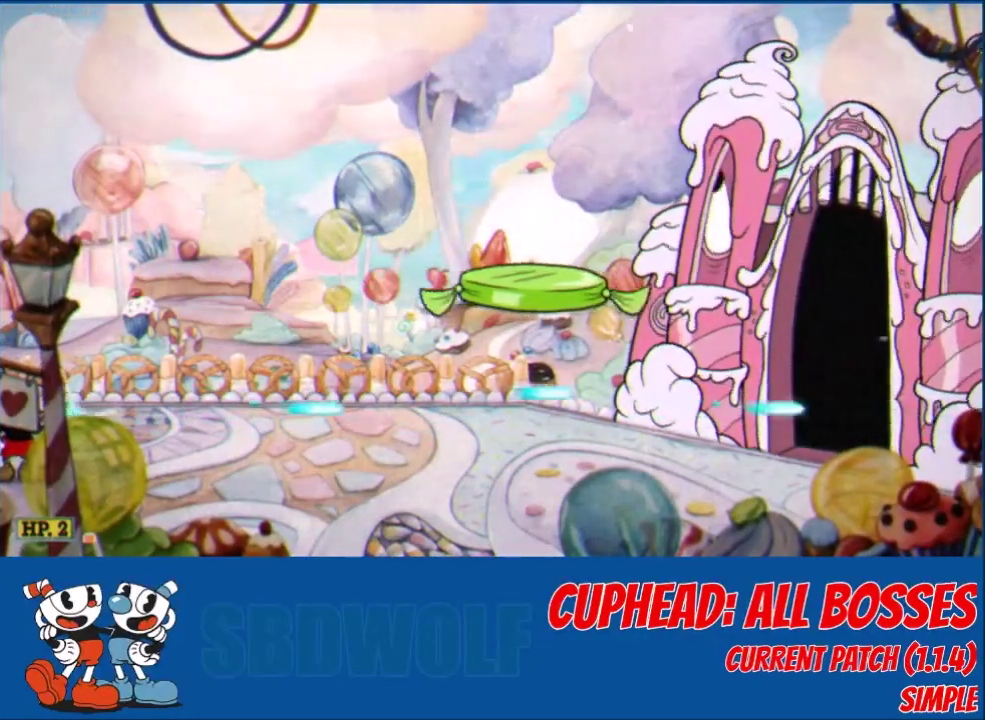
{"buttons": ["L2"], "left_stick": "center", "events": []}
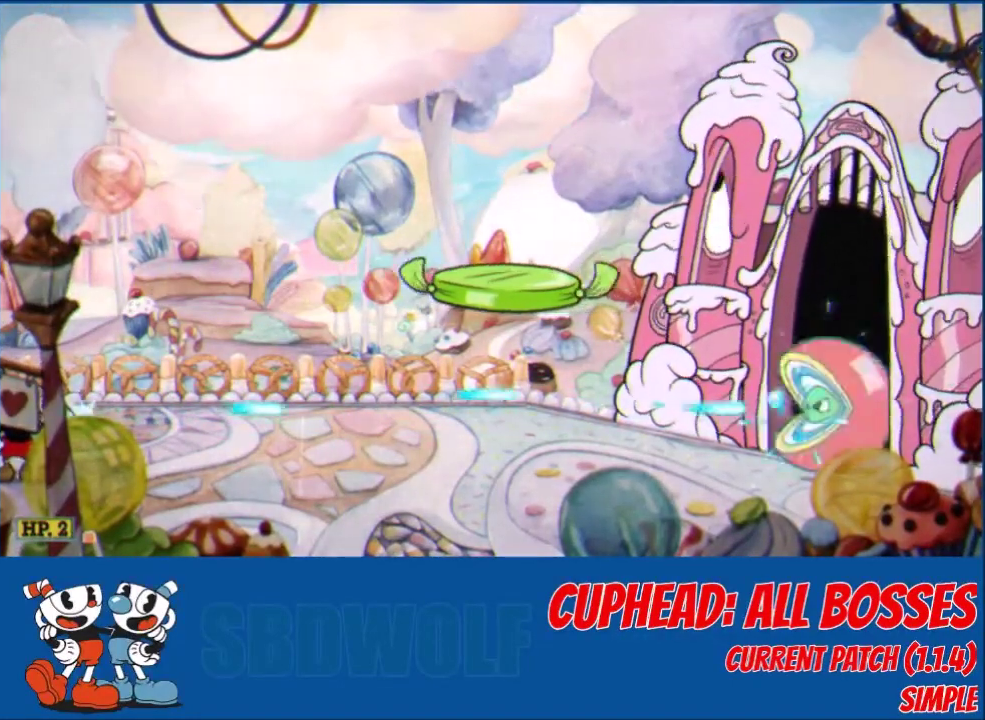
{"buttons": ["L2"], "left_stick": "center", "events": [[33, "DPAD_RIGHT", "down"], [133, "DPAD_RIGHT", "up"]]}
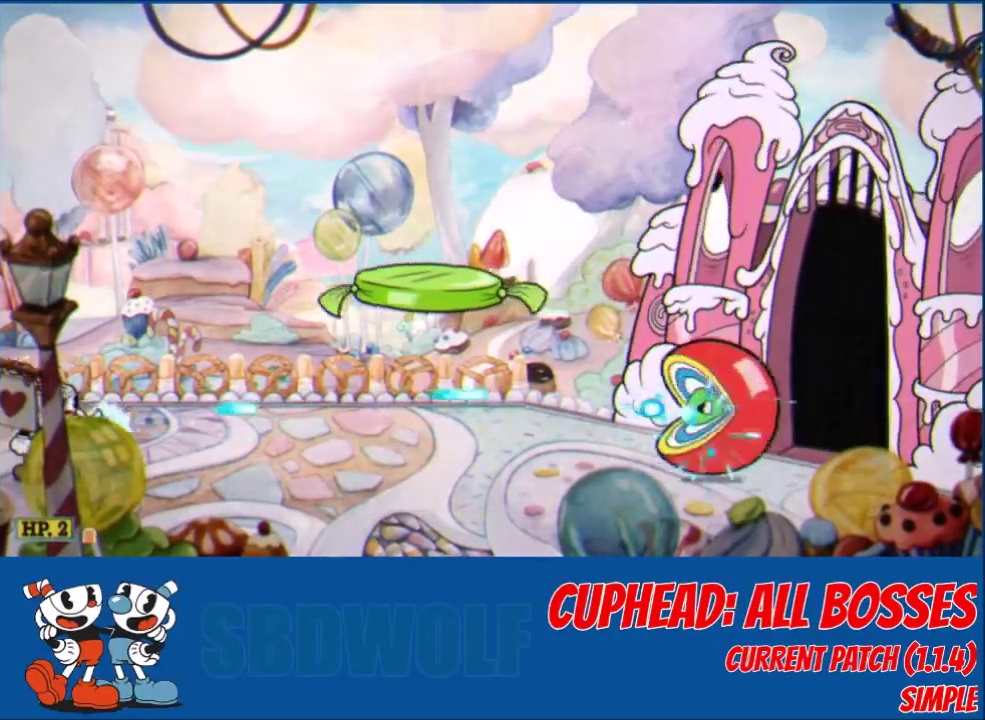
{"buttons": ["L2"], "left_stick": "center", "events": [[301, "DPAD_RIGHT", "down"], [367, "DPAD_RIGHT", "up"]]}
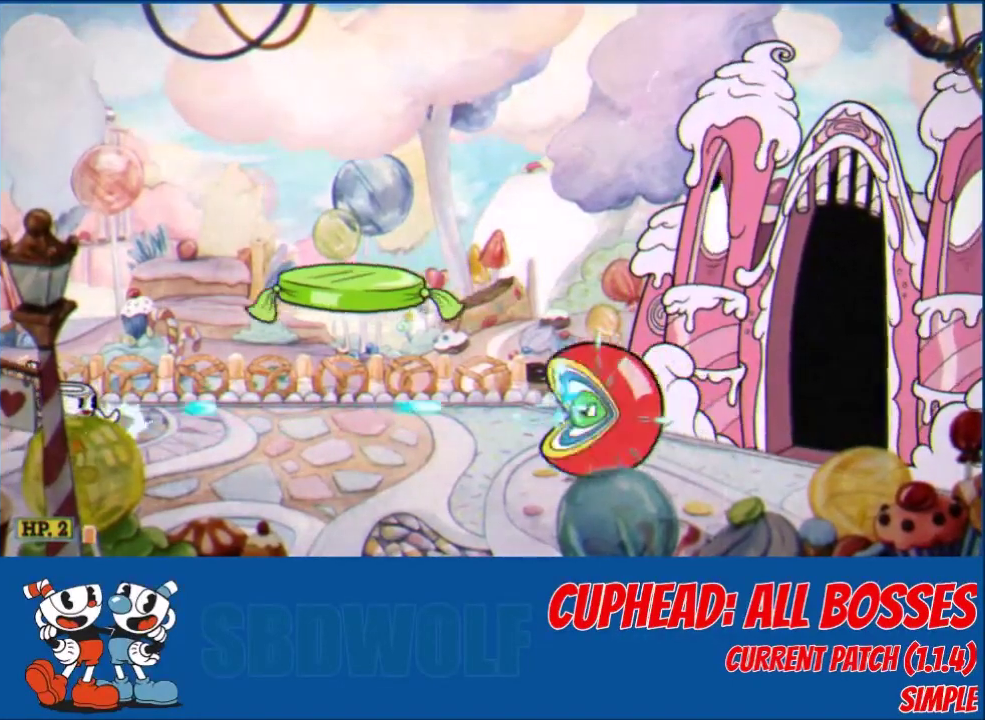
{"buttons": ["L2"], "left_stick": "center", "events": [[200, "DPAD_RIGHT", "down"], [300, "DPAD_RIGHT", "up"]]}
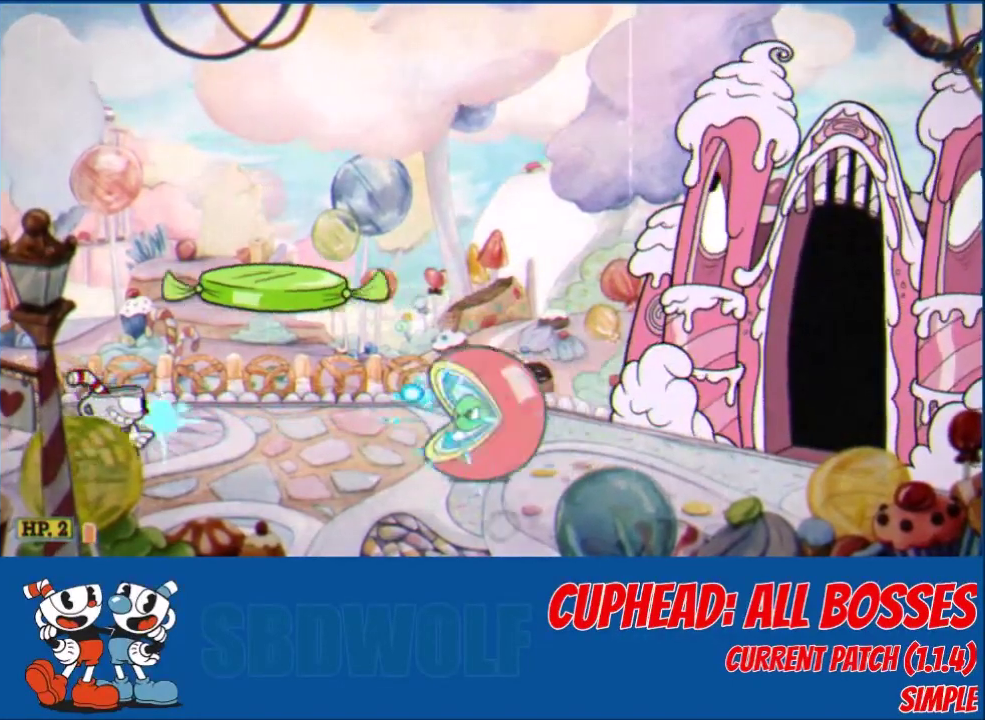
{"buttons": ["L2"], "left_stick": "center", "events": [[167, "X", "down"], [267, "X", "up"], [367, "DPAD_RIGHT", "down"], [434, "DPAD_RIGHT", "up"]]}
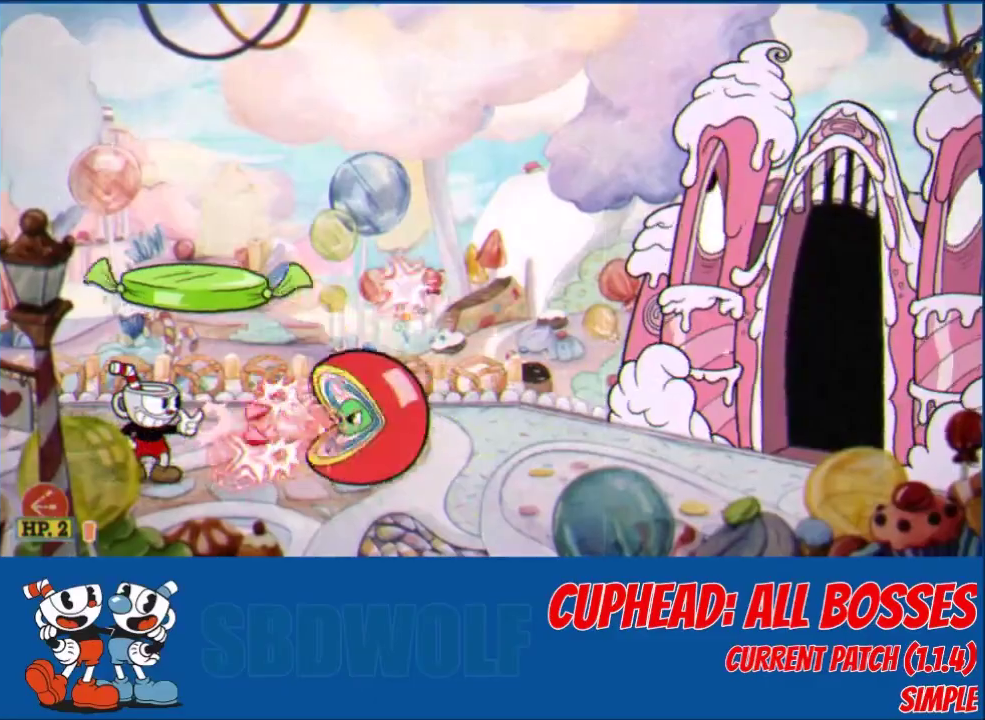
{"buttons": ["L2", "R1", "DPAD_RIGHT"], "left_stick": "center", "events": [[433, "R1", "down"], [467, "DPAD_RIGHT", "down"]]}
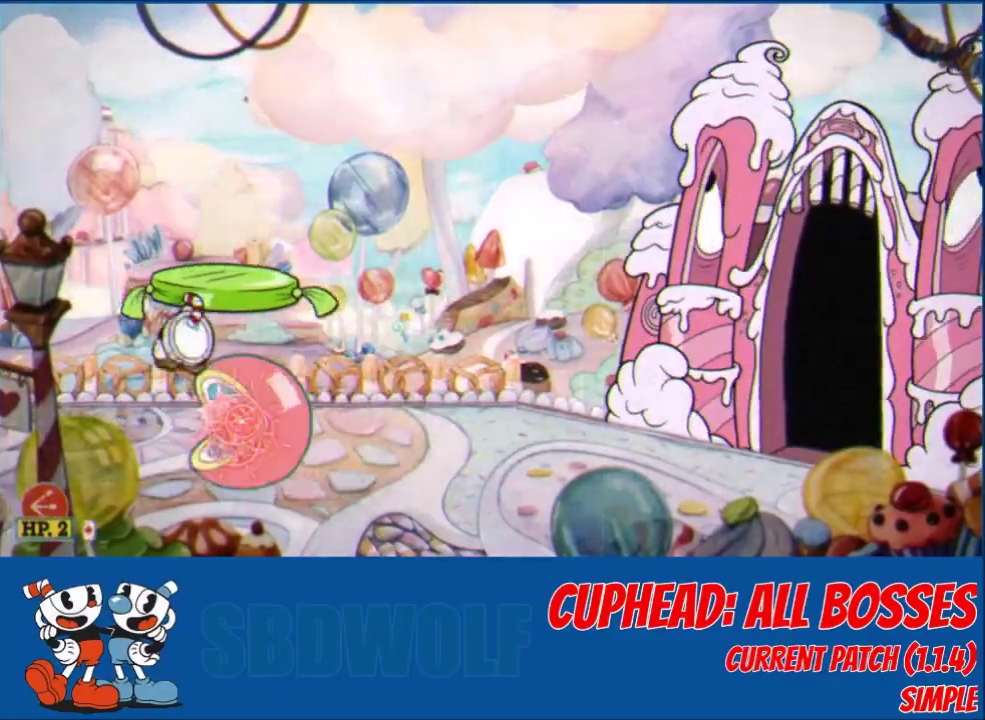
{"buttons": ["L1", "L2", "DPAD_DOWN", "DPAD_LEFT"], "left_stick": "center", "events": [[134, "DPAD_DOWN", "down"], [234, "R1", "up"], [267, "DPAD_RIGHT", "up"], [267, "L1", "down"], [434, "DPAD_LEFT", "down"]]}
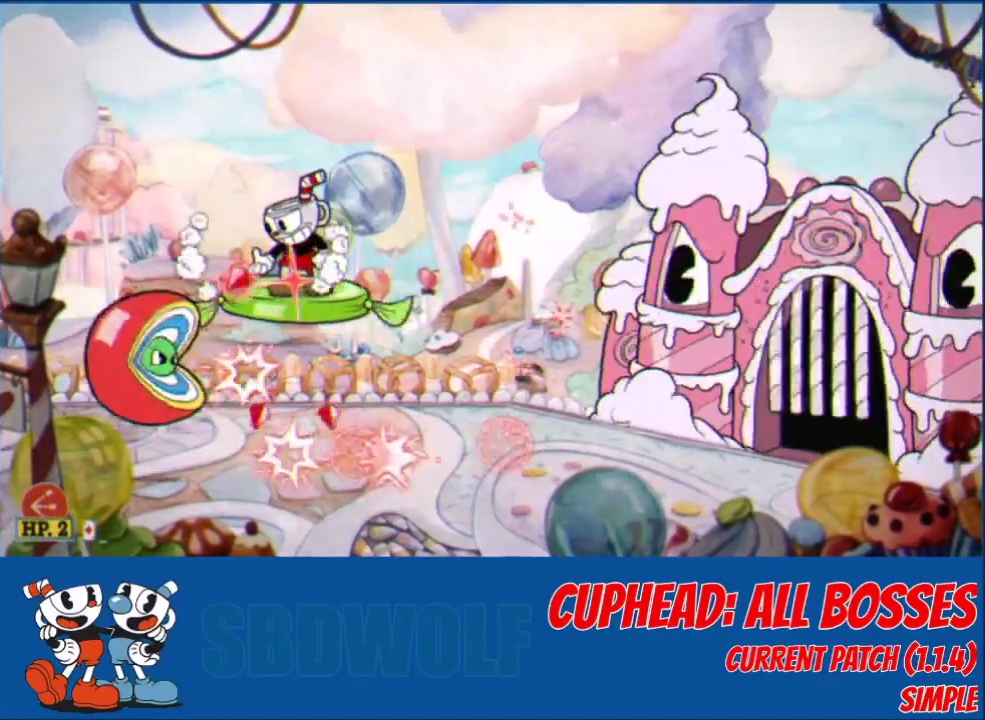
{"buttons": ["L2"], "left_stick": "center", "events": [[167, "DPAD_DOWN", "up"], [267, "DPAD_LEFT", "up"], [267, "L1", "up"]]}
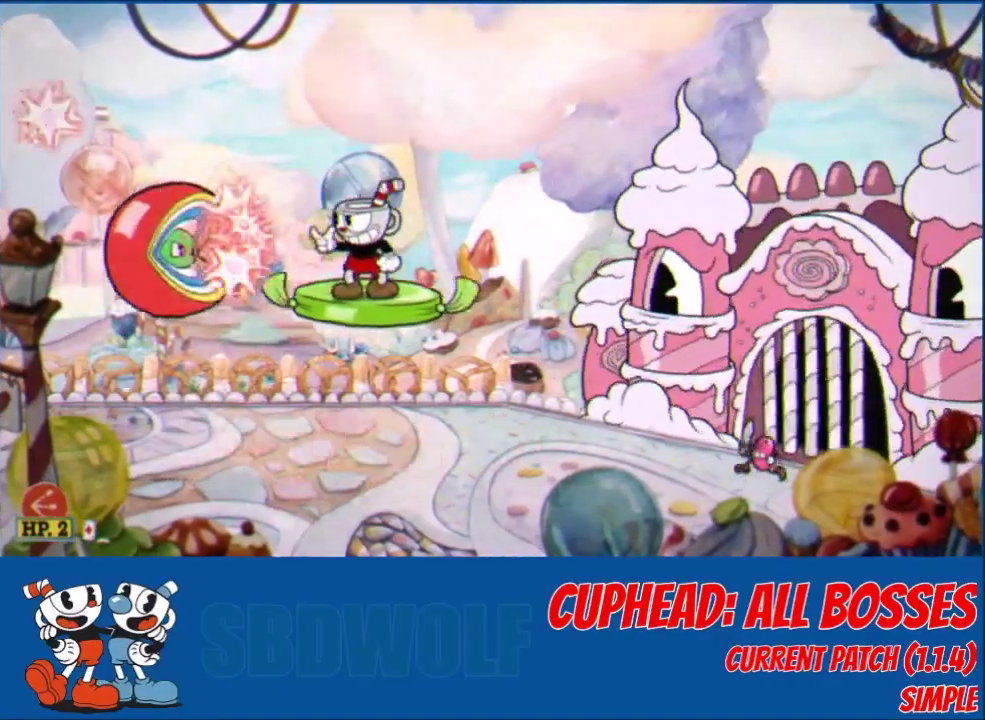
{"buttons": ["L2"], "left_stick": "center", "events": []}
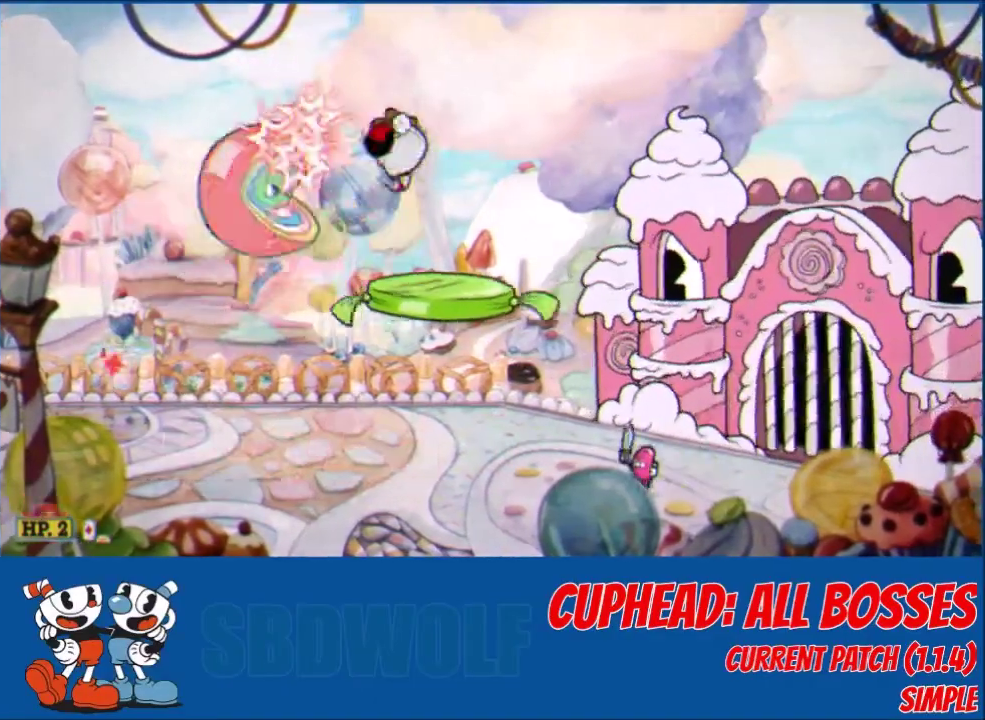
{"buttons": ["L2", "DPAD_RIGHT"], "left_stick": "center", "events": [[233, "DPAD_RIGHT", "down"], [300, "Y", "down"], [434, "Y", "up"]]}